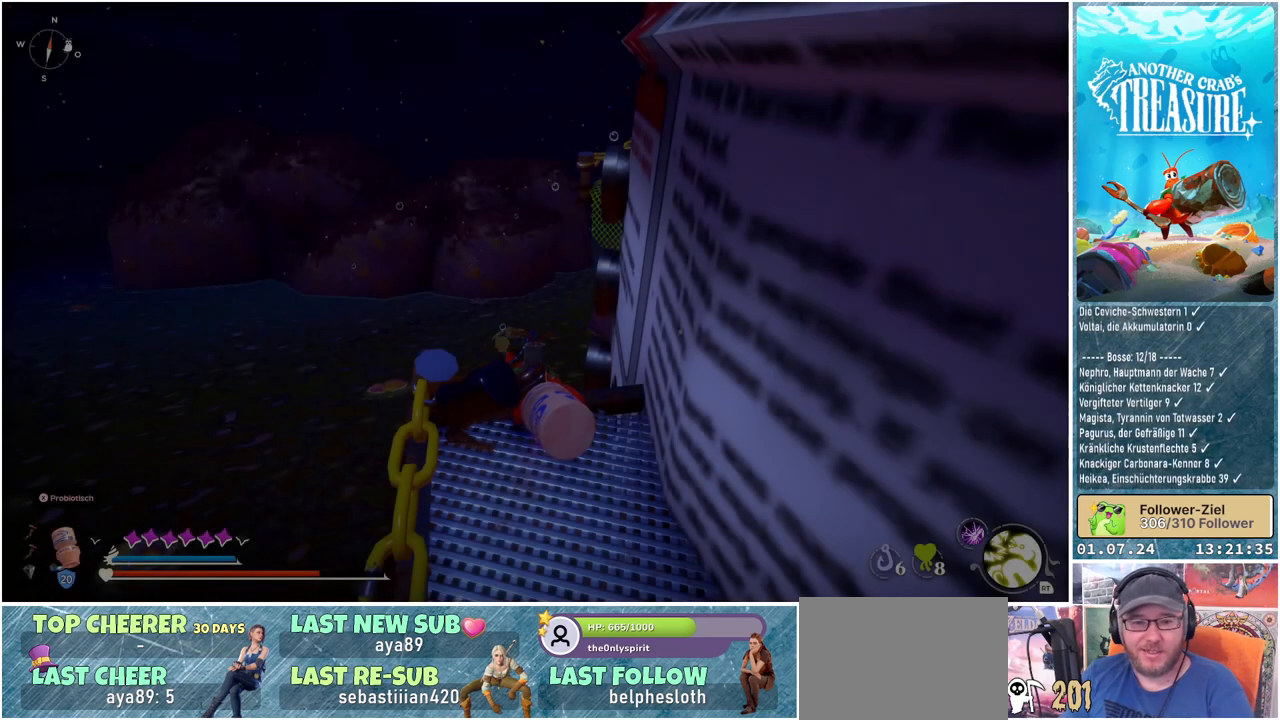
Gameplay with a controller (Xbox layout); each line is a JSON object with the inputs held at the frame after it. "events" lists button and stick changes between this image and that frame as [ms after this image, input, new state], when the widget could be followed in between.
{"buttons": [], "left_stick": "center", "right_stick": "right", "events": [[83, "right_stick", "right"]]}
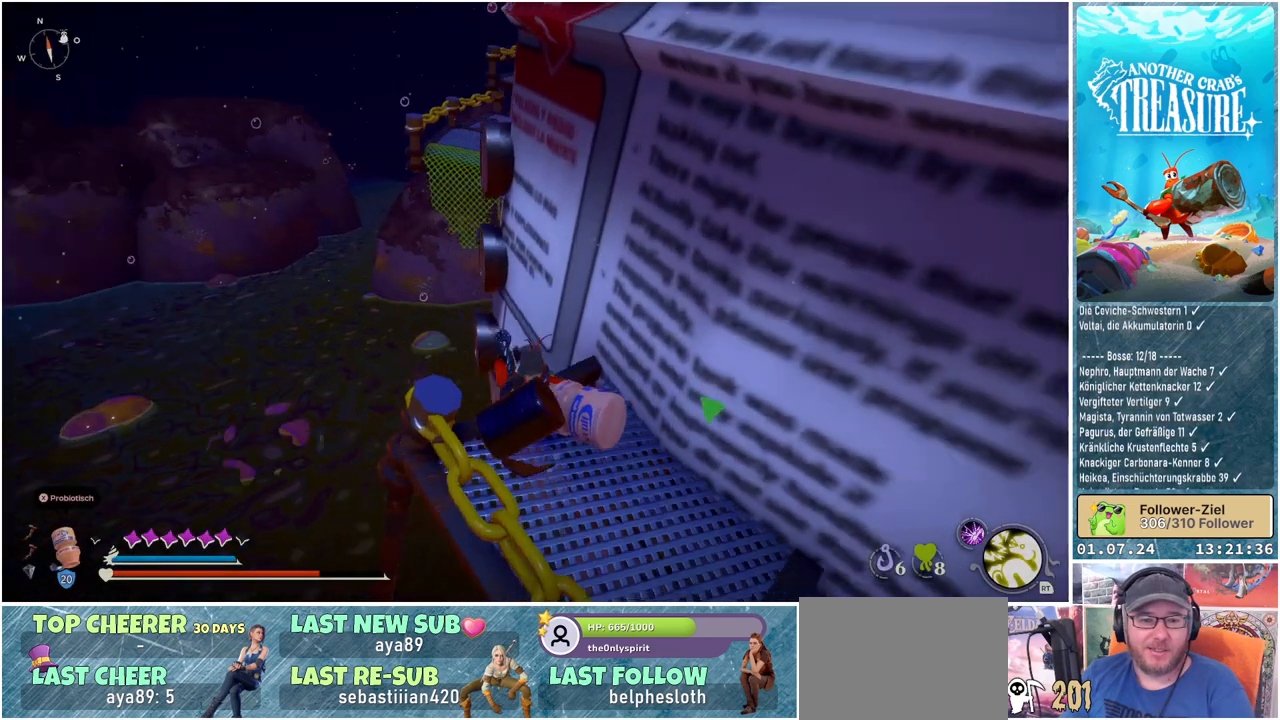
{"buttons": [], "left_stick": "down-right", "right_stick": "center", "events": [[100, "left_stick", "down-right"], [150, "right_stick", "center"]]}
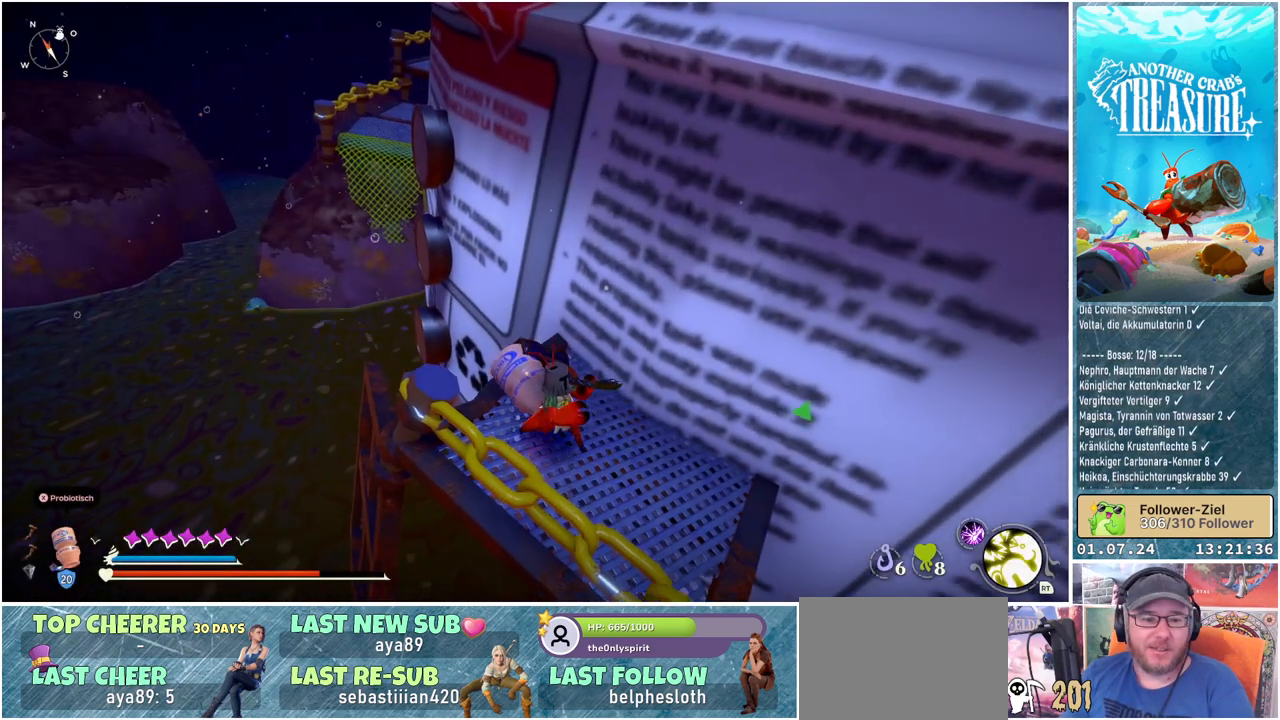
{"buttons": [], "left_stick": "center", "right_stick": "center", "events": [[83, "left_stick", "center"], [83, "right_stick", "down-left"], [183, "left_stick", "up-left"], [217, "right_stick", "center"], [317, "left_stick", "center"]]}
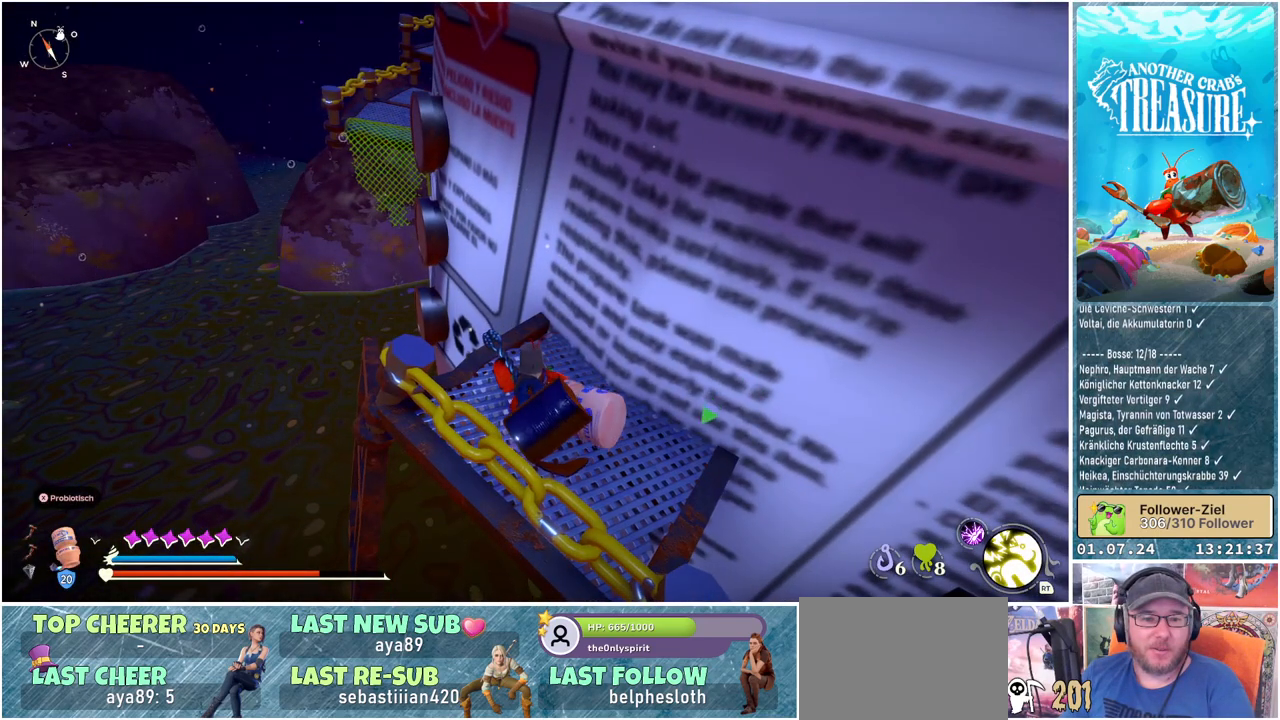
{"buttons": [], "left_stick": "center", "right_stick": "center", "events": [[167, "right_stick", "up"], [283, "right_stick", "center"]]}
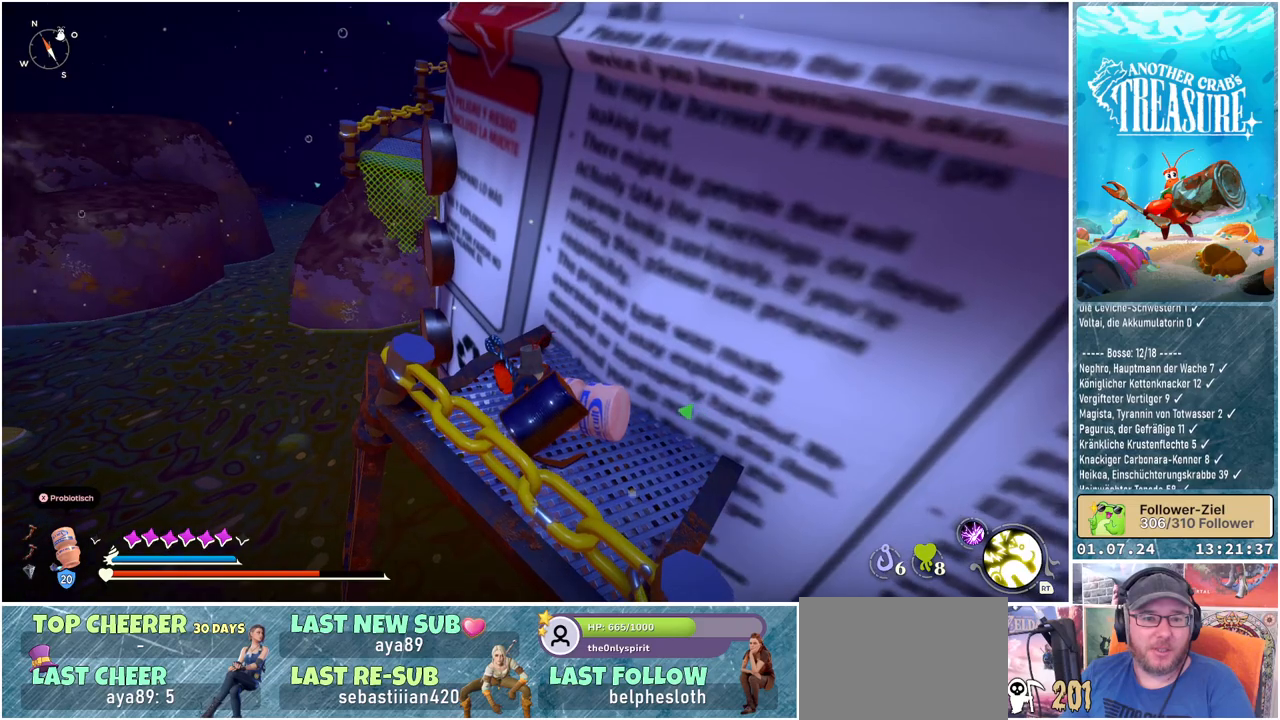
{"buttons": [], "left_stick": "center", "right_stick": "center", "events": []}
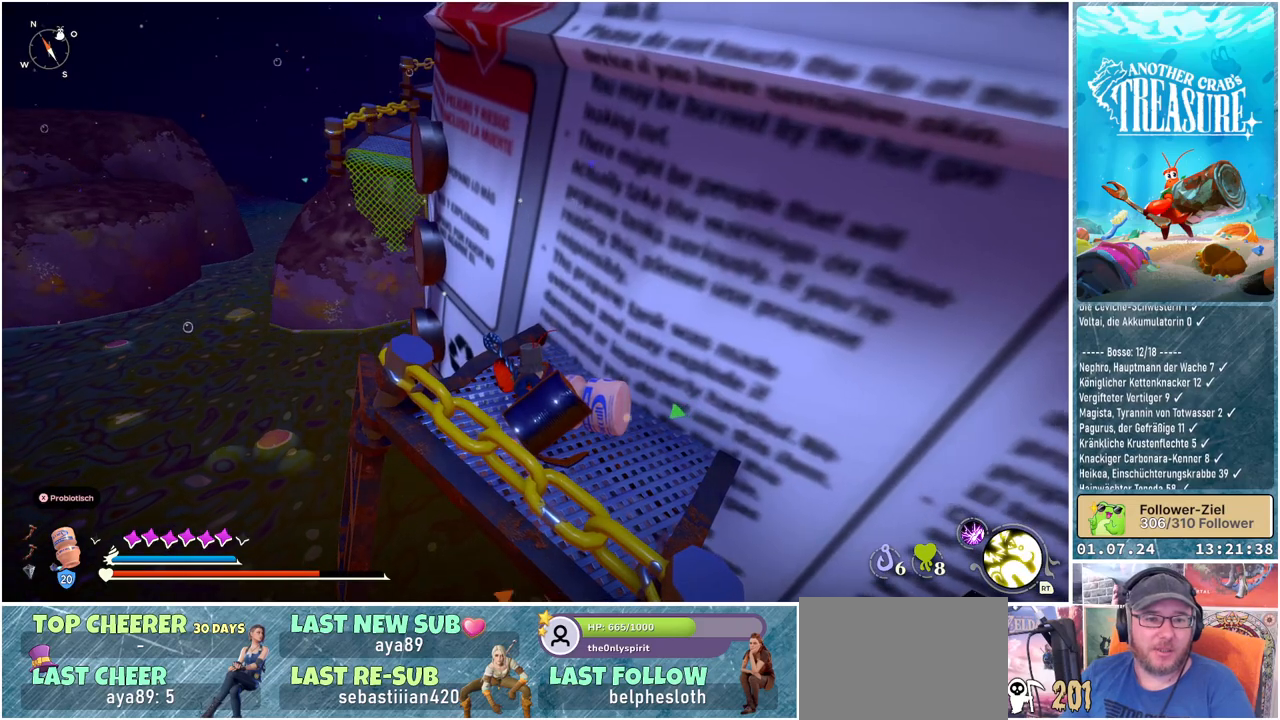
{"buttons": ["A", "B"], "left_stick": "up-left", "right_stick": "center", "events": [[167, "left_stick", "up-left"], [200, "B", "down"], [417, "A", "down"]]}
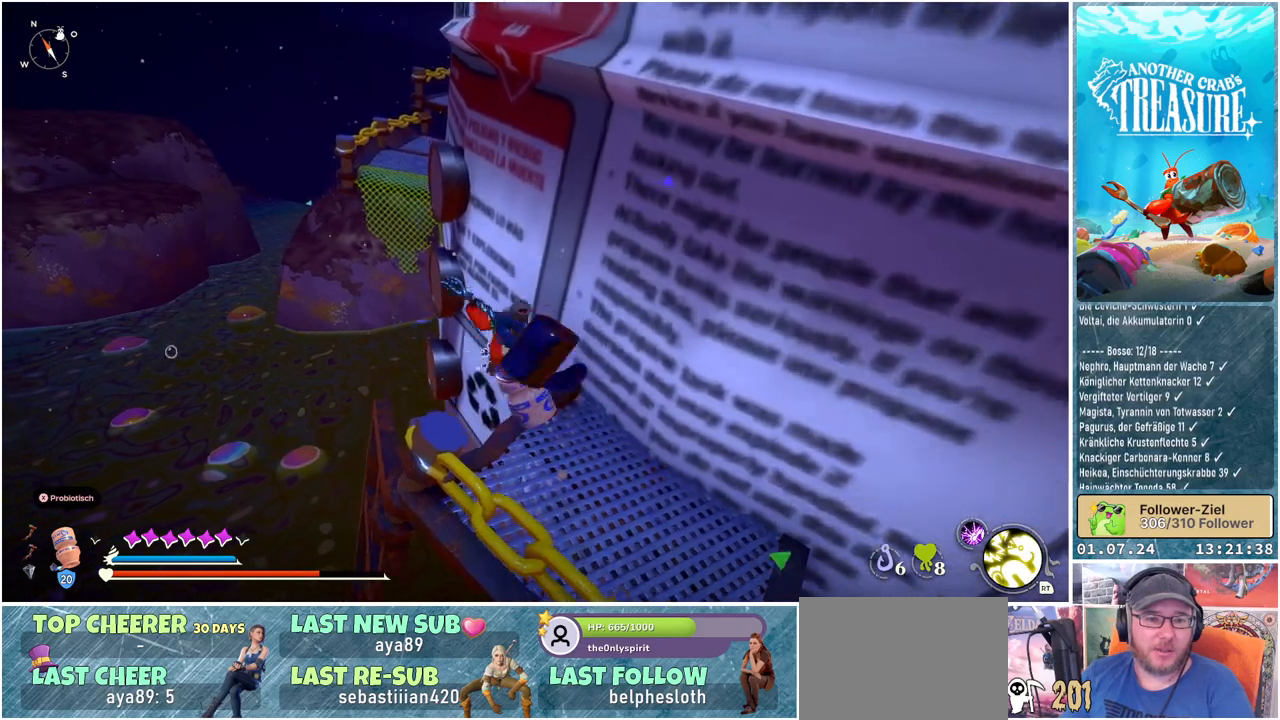
{"buttons": ["A", "B"], "left_stick": "up", "right_stick": "center", "events": [[400, "left_stick", "up"]]}
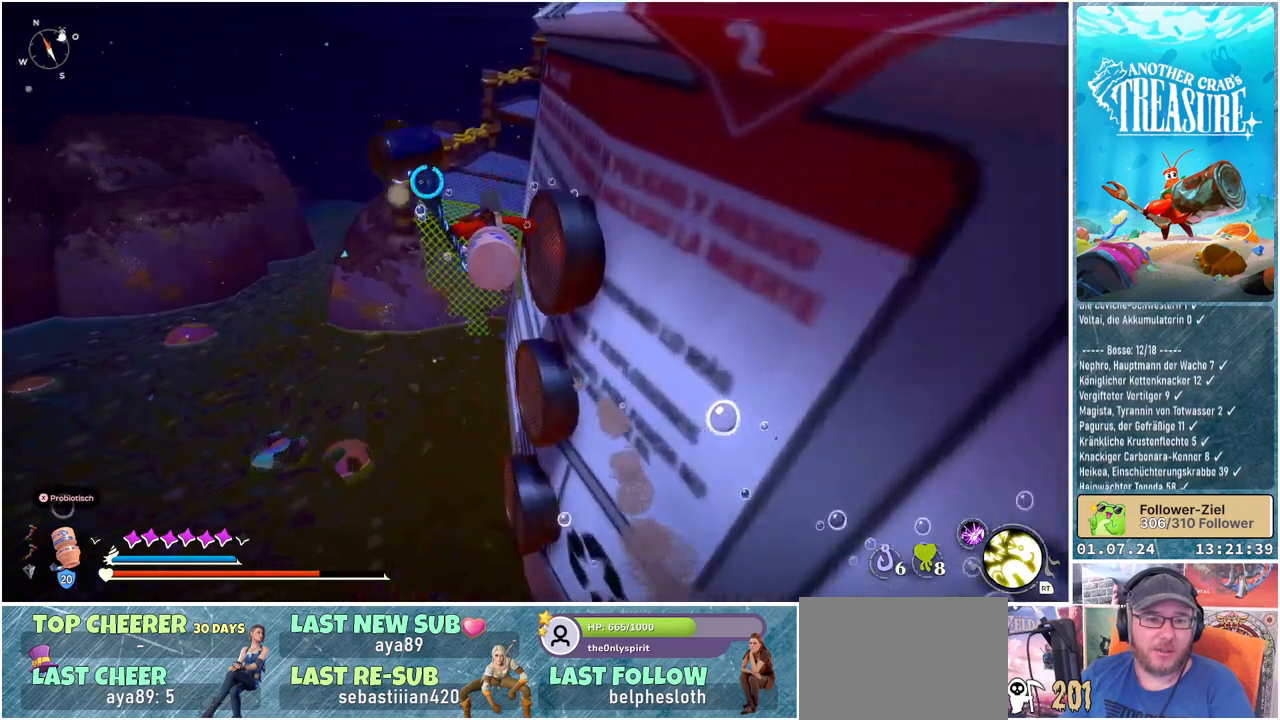
{"buttons": ["A", "B"], "left_stick": "up", "right_stick": "center", "events": []}
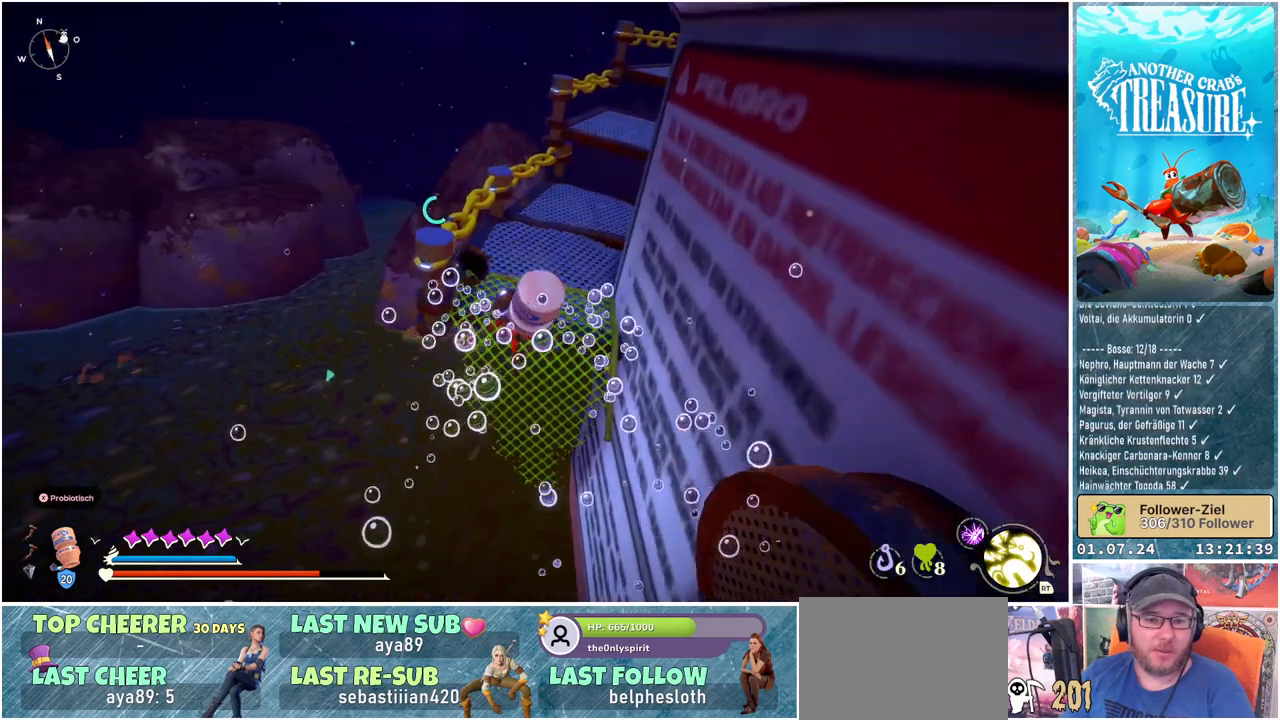
{"buttons": ["B"], "left_stick": "up", "right_stick": "center", "events": [[400, "A", "up"]]}
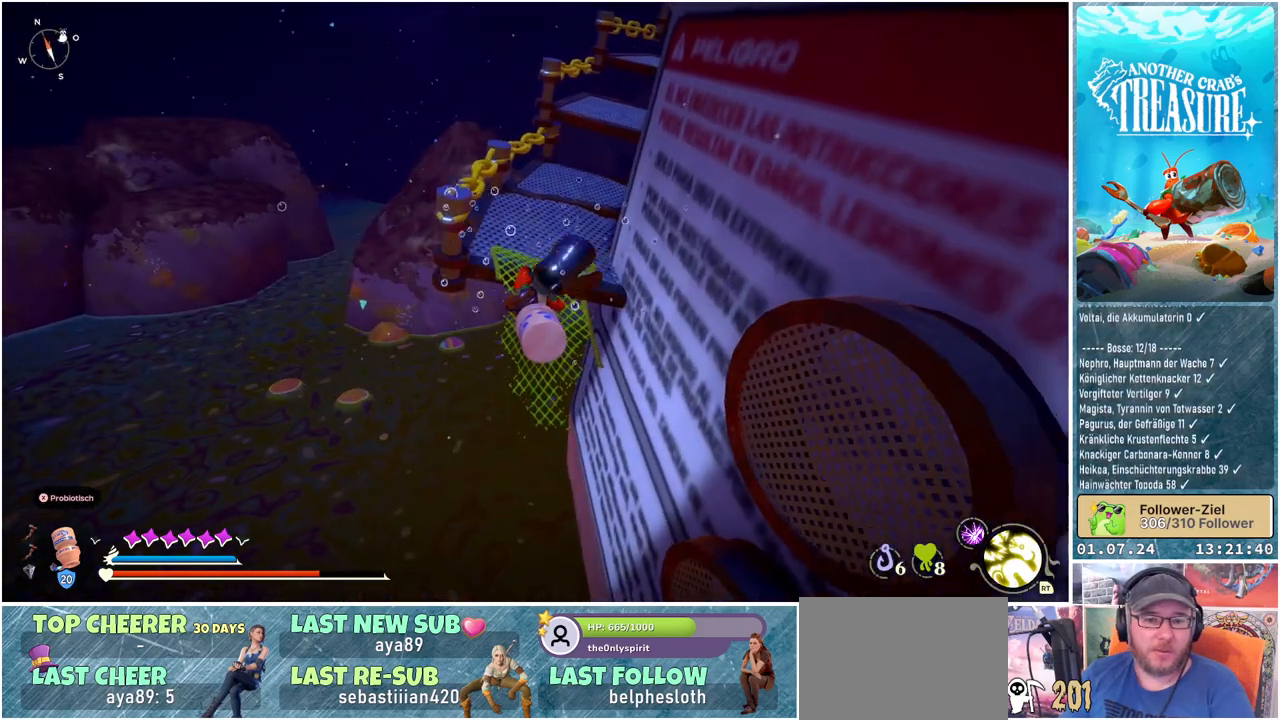
{"buttons": [], "left_stick": "up", "right_stick": "center", "events": [[150, "B", "up"]]}
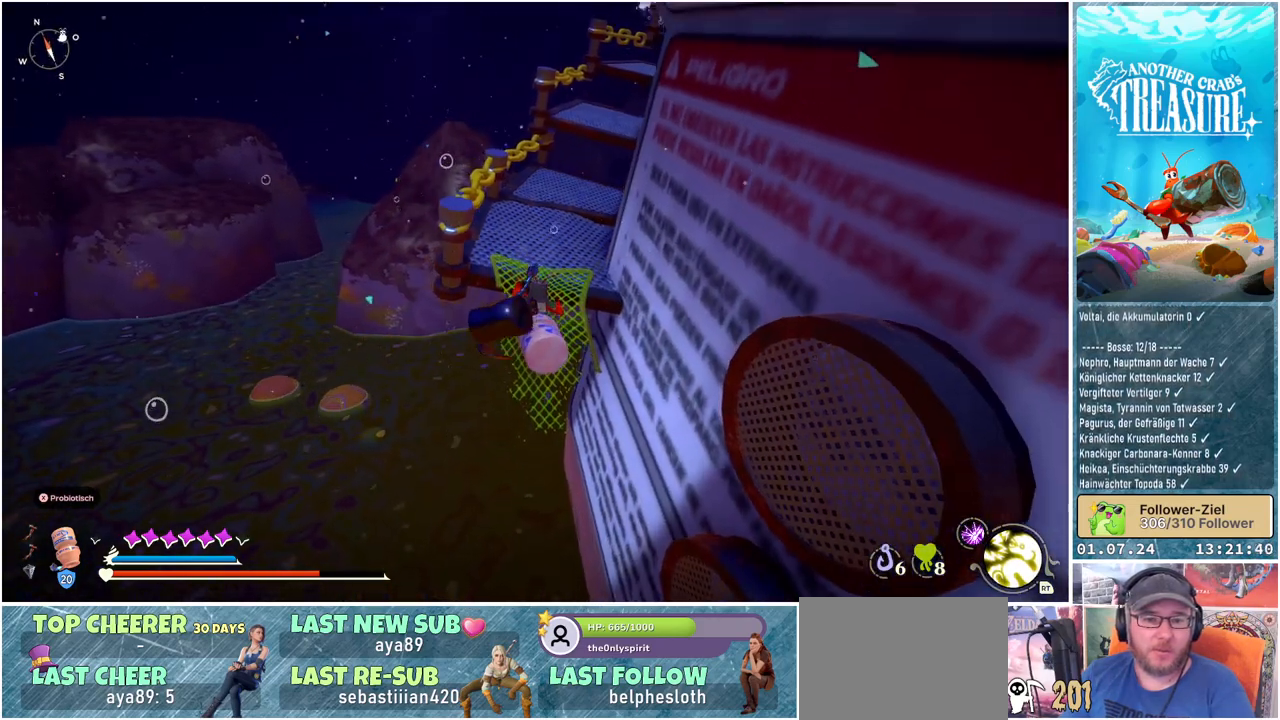
{"buttons": [], "left_stick": "up", "right_stick": "center", "events": [[133, "A", "down"], [250, "A", "up"]]}
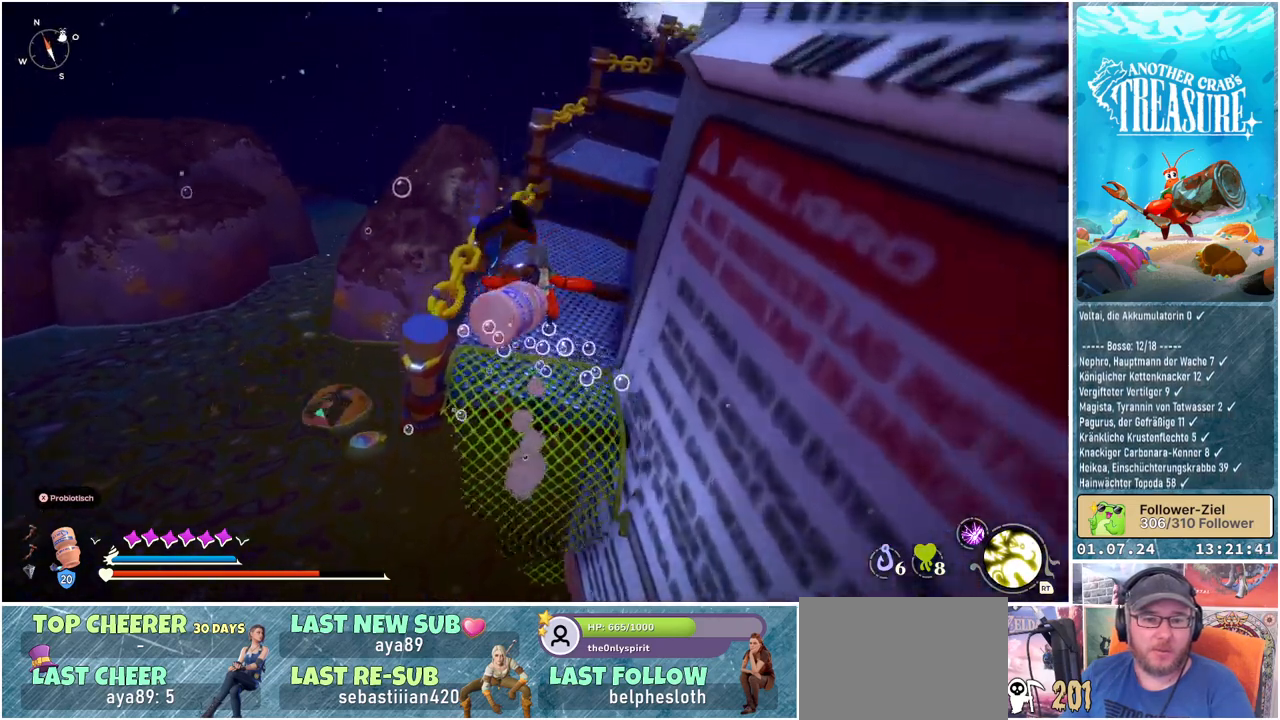
{"buttons": [], "left_stick": "up", "right_stick": "center", "events": [[17, "right_stick", "right"], [200, "left_stick", "up-left"], [250, "right_stick", "center"], [483, "left_stick", "up"]]}
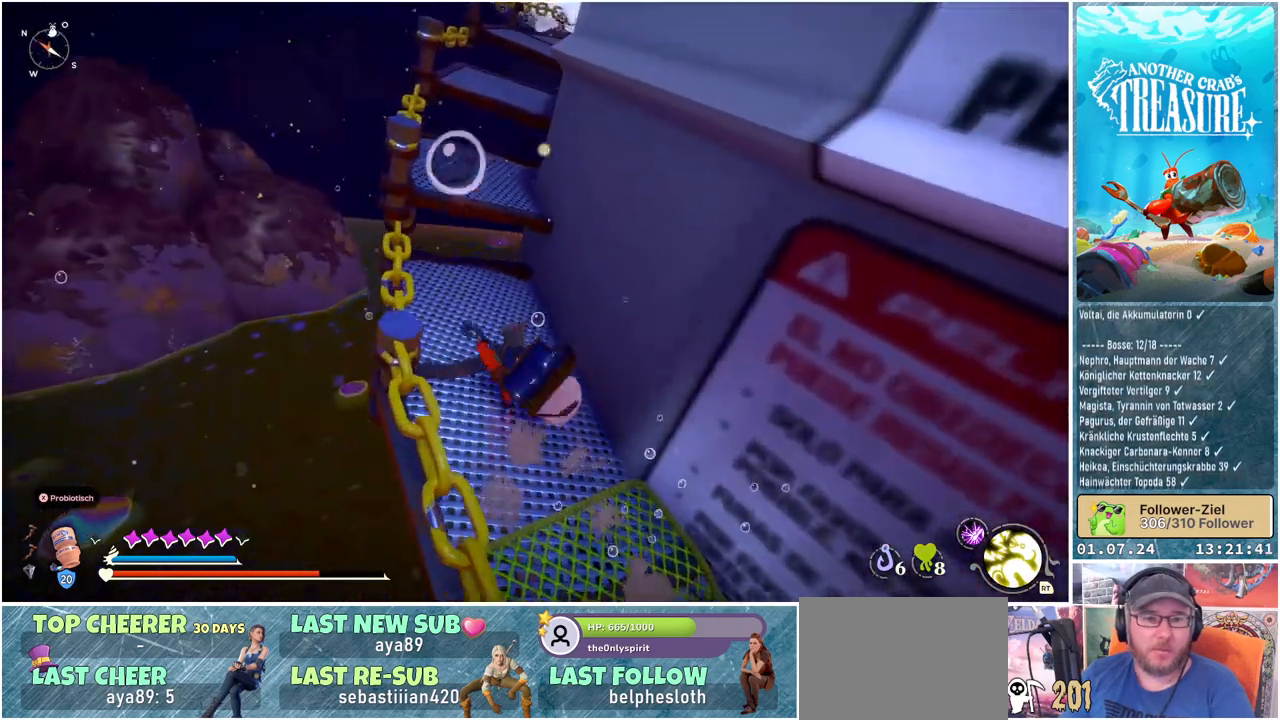
{"buttons": [], "left_stick": "up", "right_stick": "center", "events": [[133, "A", "down"], [400, "A", "up"]]}
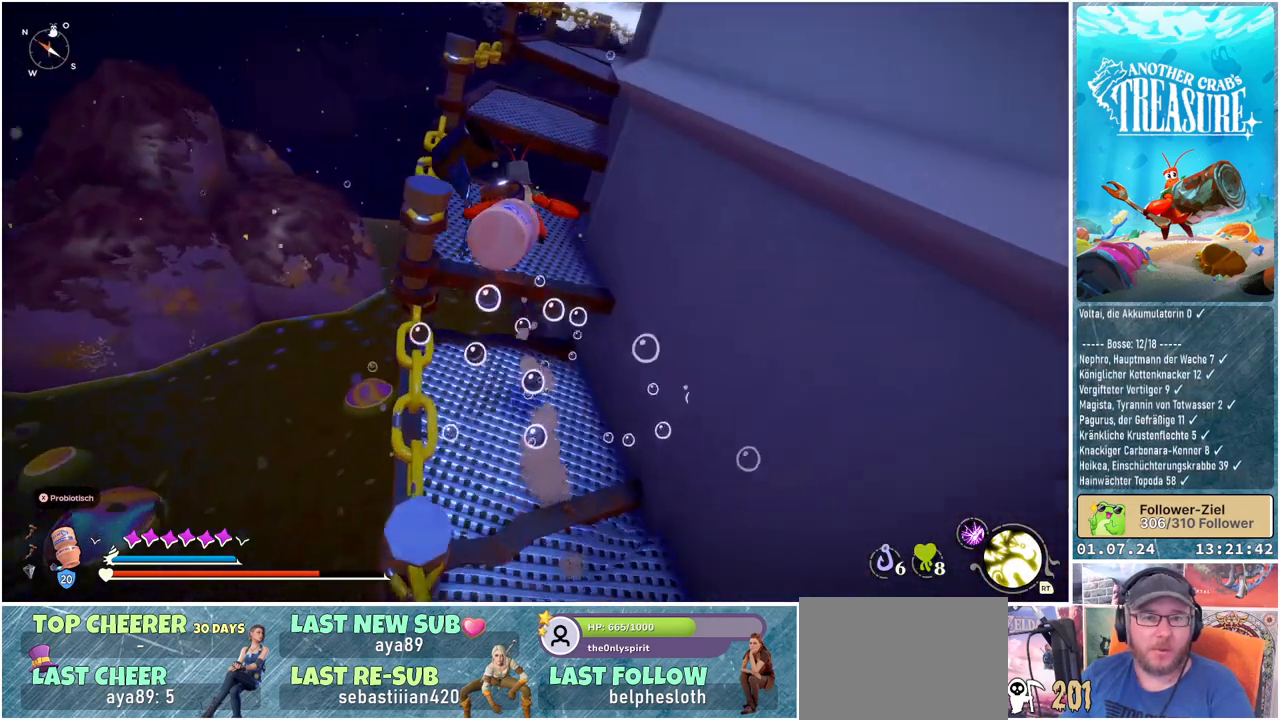
{"buttons": ["A"], "left_stick": "up", "right_stick": "center", "events": [[400, "A", "down"]]}
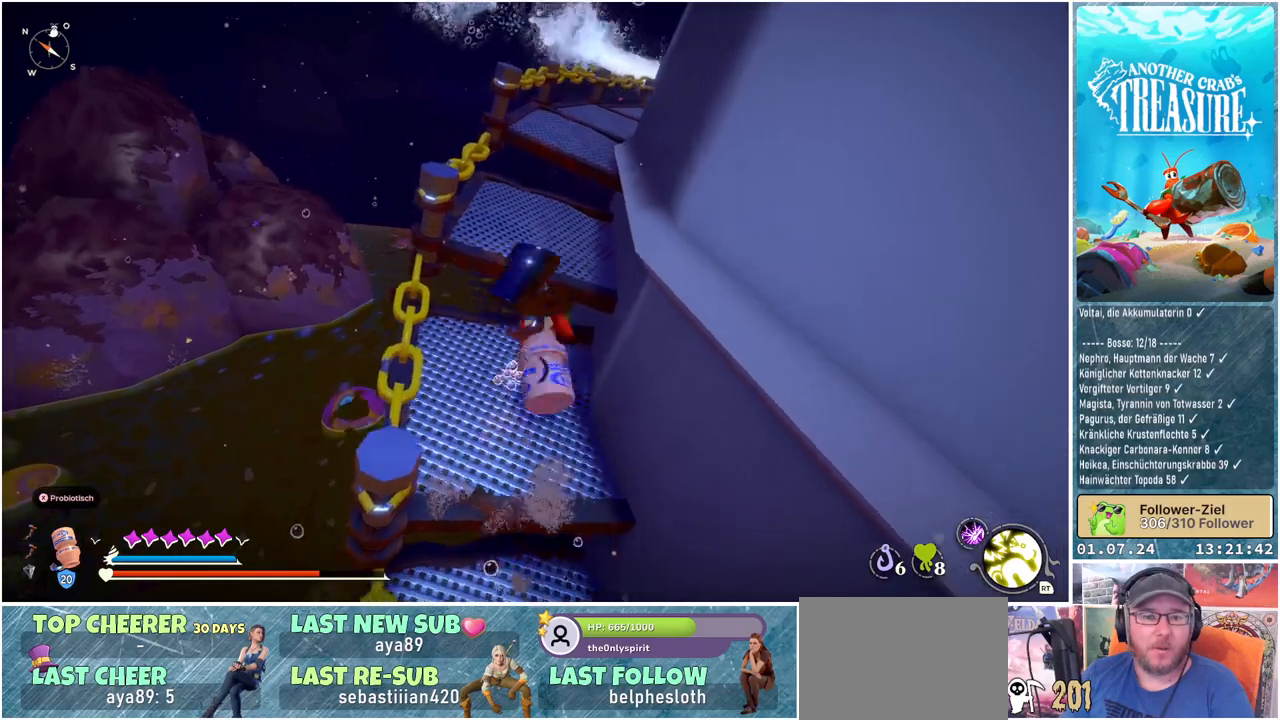
{"buttons": [], "left_stick": "up", "right_stick": "center", "events": [[50, "A", "up"]]}
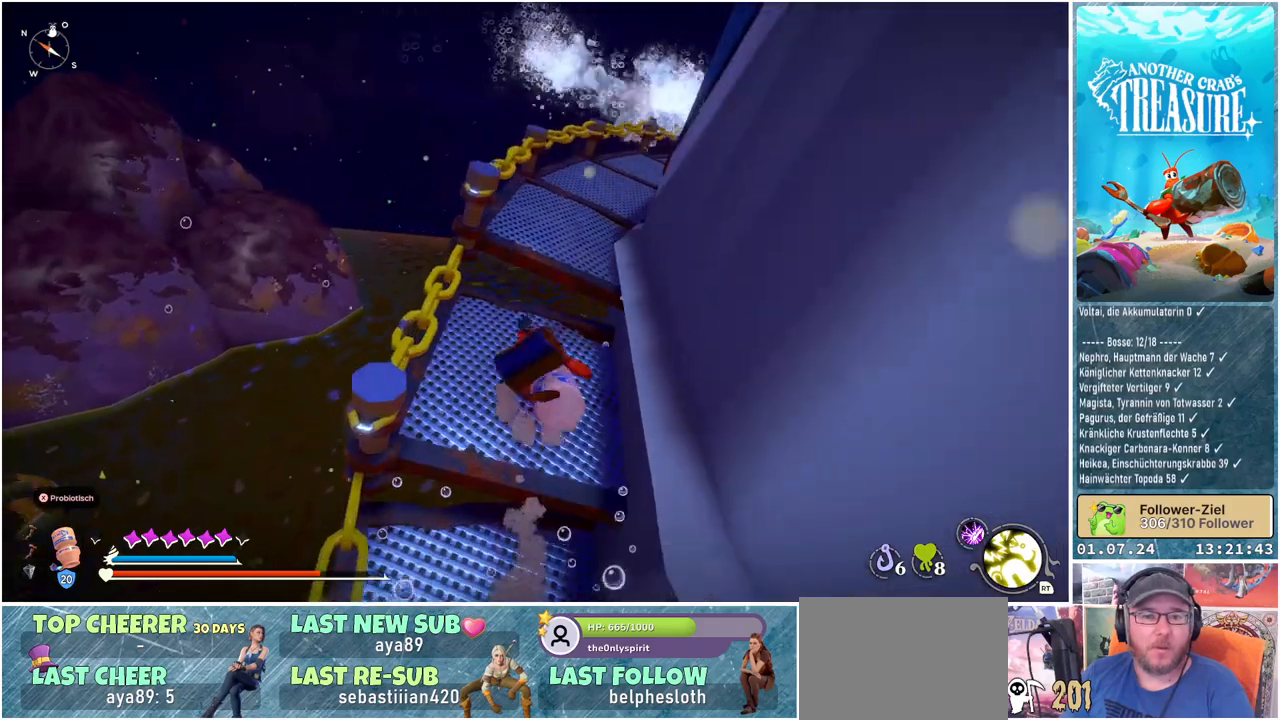
{"buttons": [], "left_stick": "up", "right_stick": "right", "events": [[17, "A", "down"], [150, "A", "up"], [433, "right_stick", "right"]]}
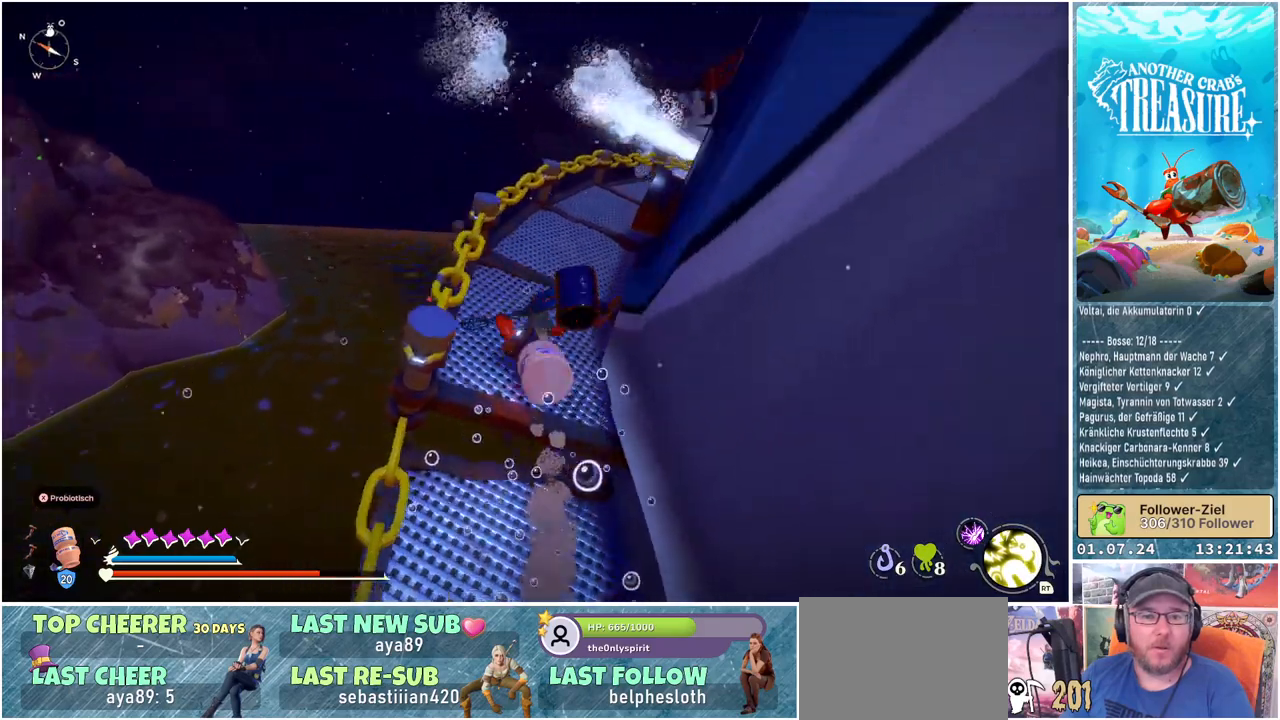
{"buttons": [], "left_stick": "up-left", "right_stick": "right", "events": [[167, "left_stick", "up-left"]]}
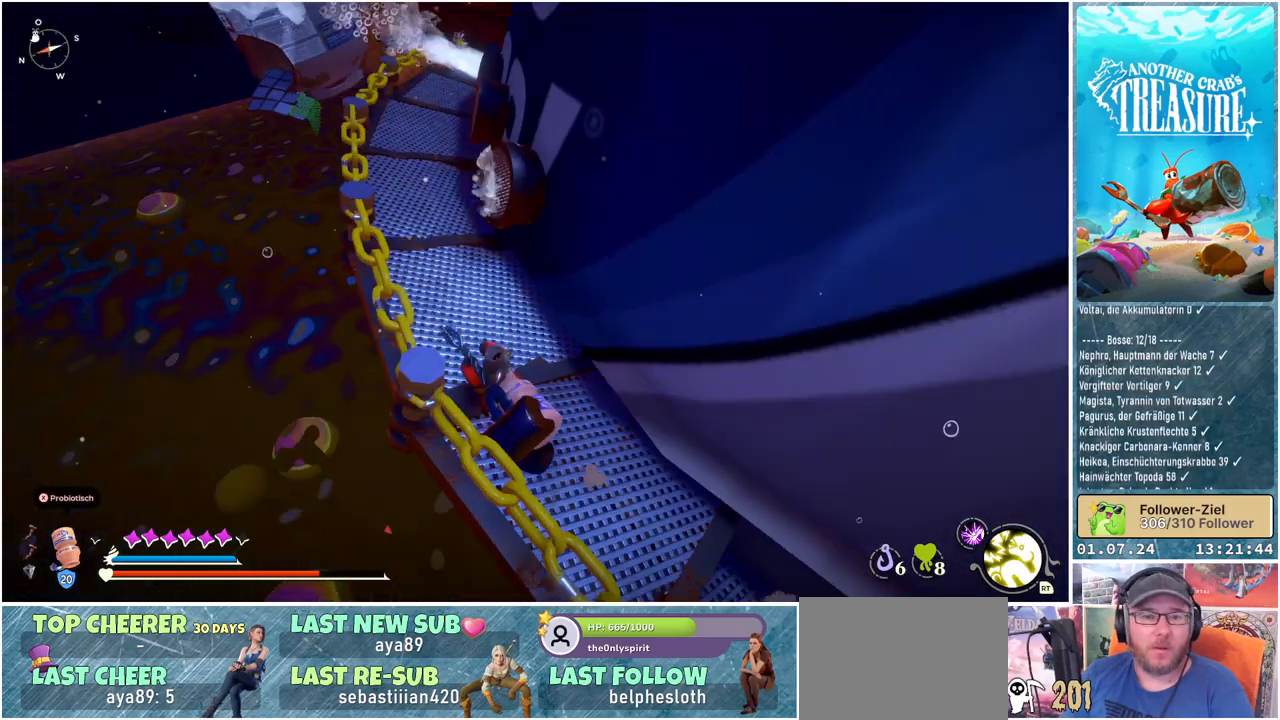
{"buttons": [], "left_stick": "up-left", "right_stick": "center", "events": [[100, "right_stick", "center"]]}
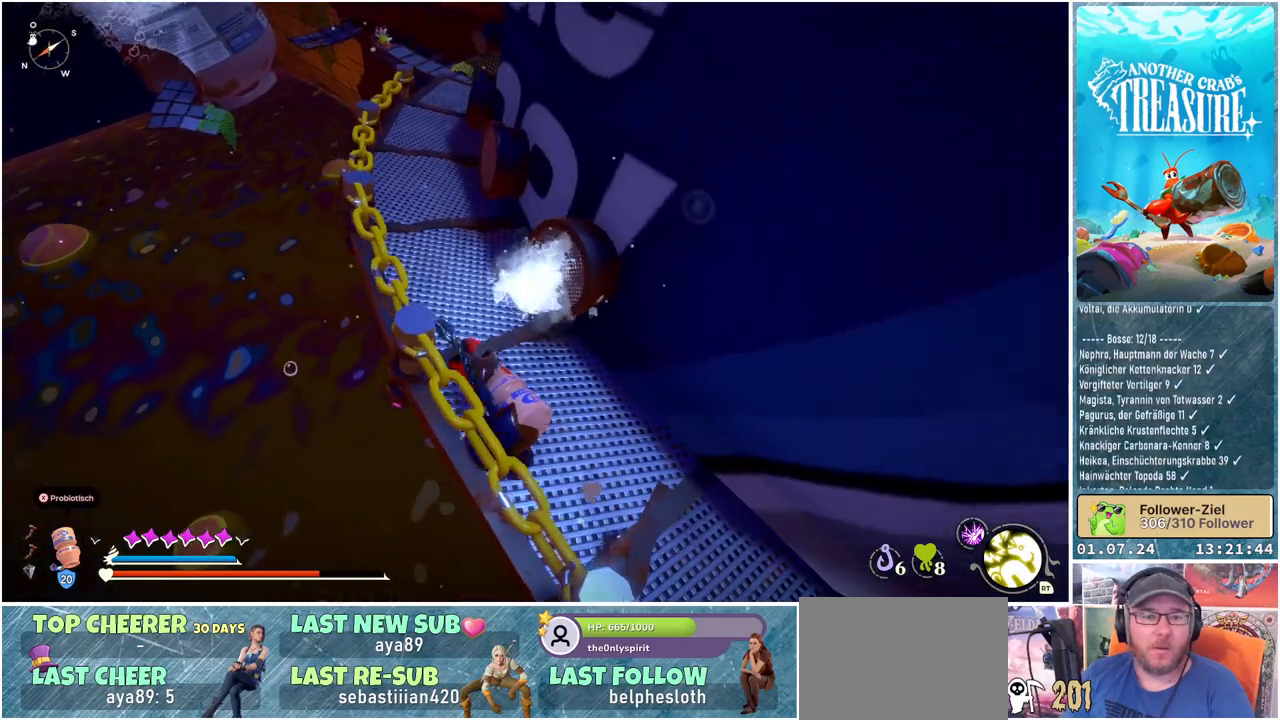
{"buttons": ["B"], "left_stick": "up", "right_stick": "center", "events": [[33, "left_stick", "up"], [333, "B", "down"]]}
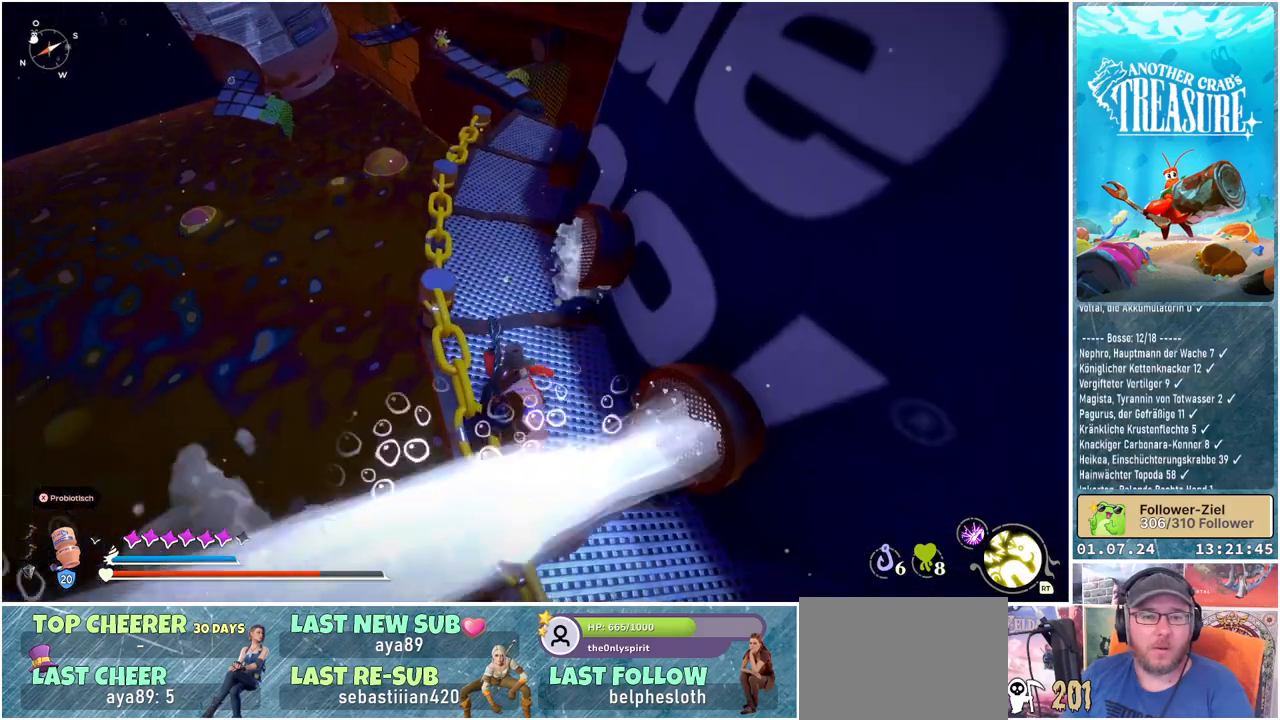
{"buttons": ["B"], "left_stick": "up", "right_stick": "center", "events": []}
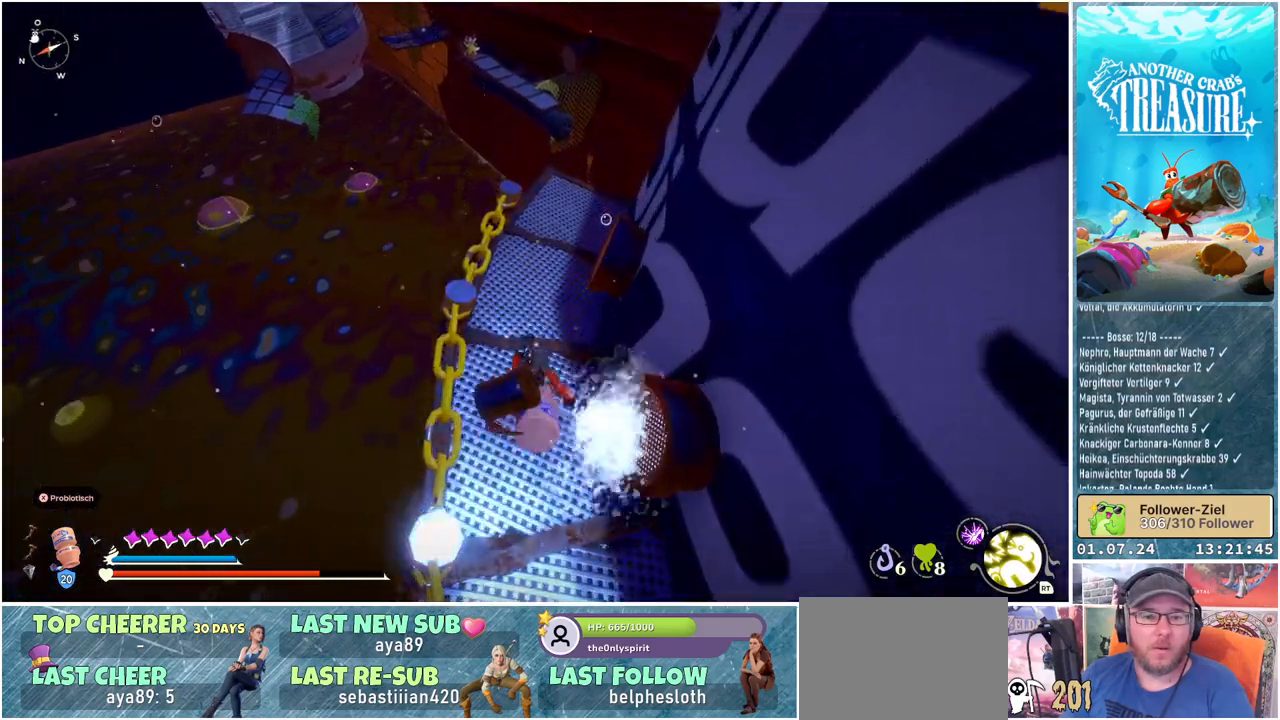
{"buttons": [], "left_stick": "up", "right_stick": "center", "events": [[300, "B", "up"]]}
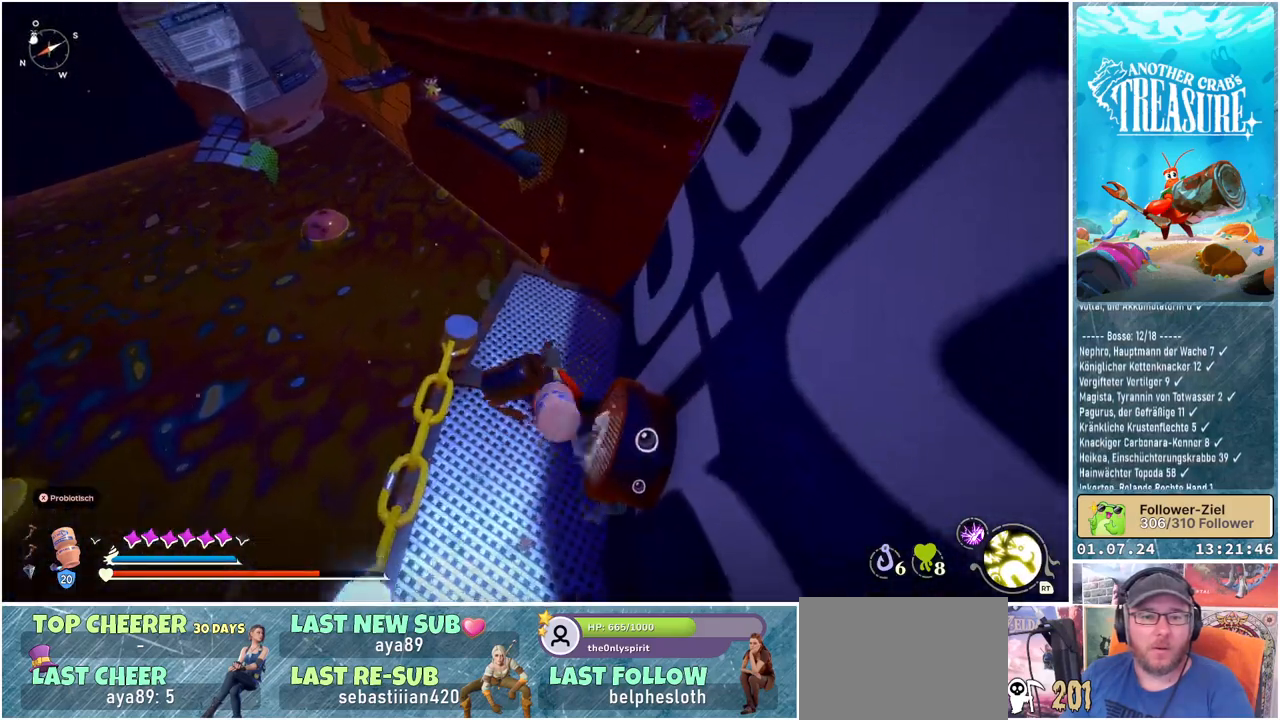
{"buttons": [], "left_stick": "center", "right_stick": "right", "events": [[100, "left_stick", "center"], [250, "right_stick", "right"]]}
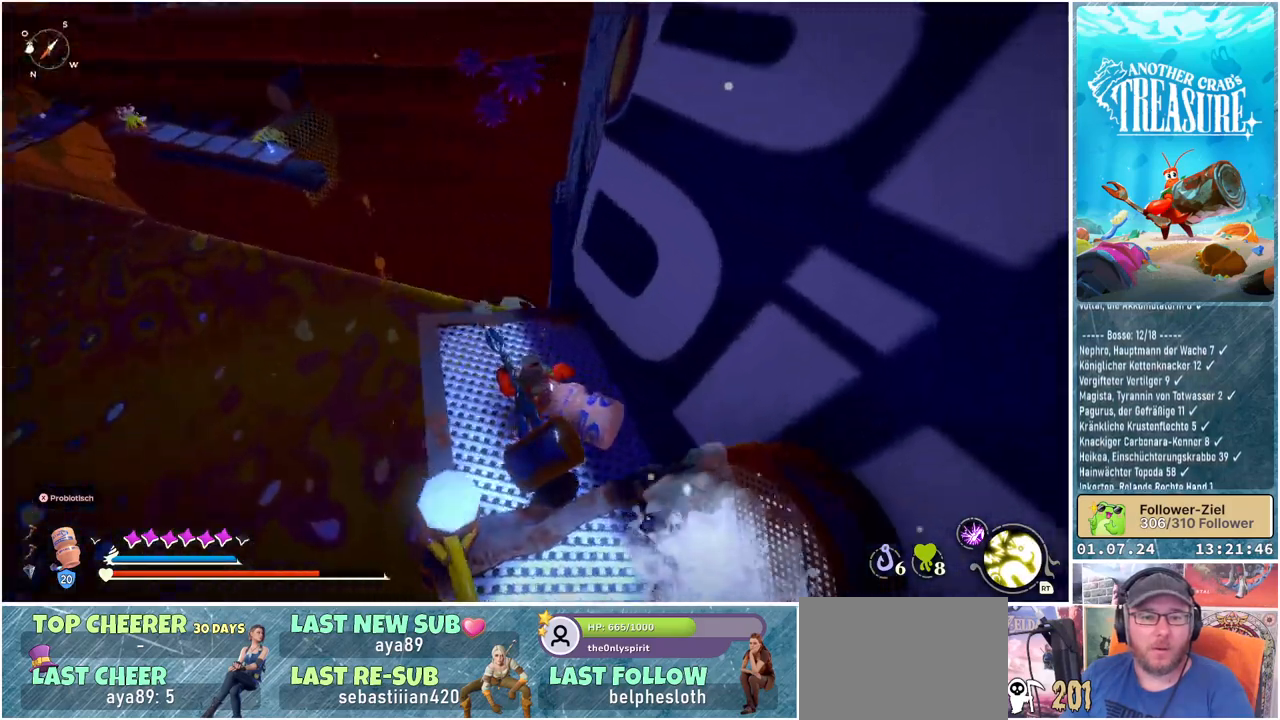
{"buttons": [], "left_stick": "center", "right_stick": "right", "events": []}
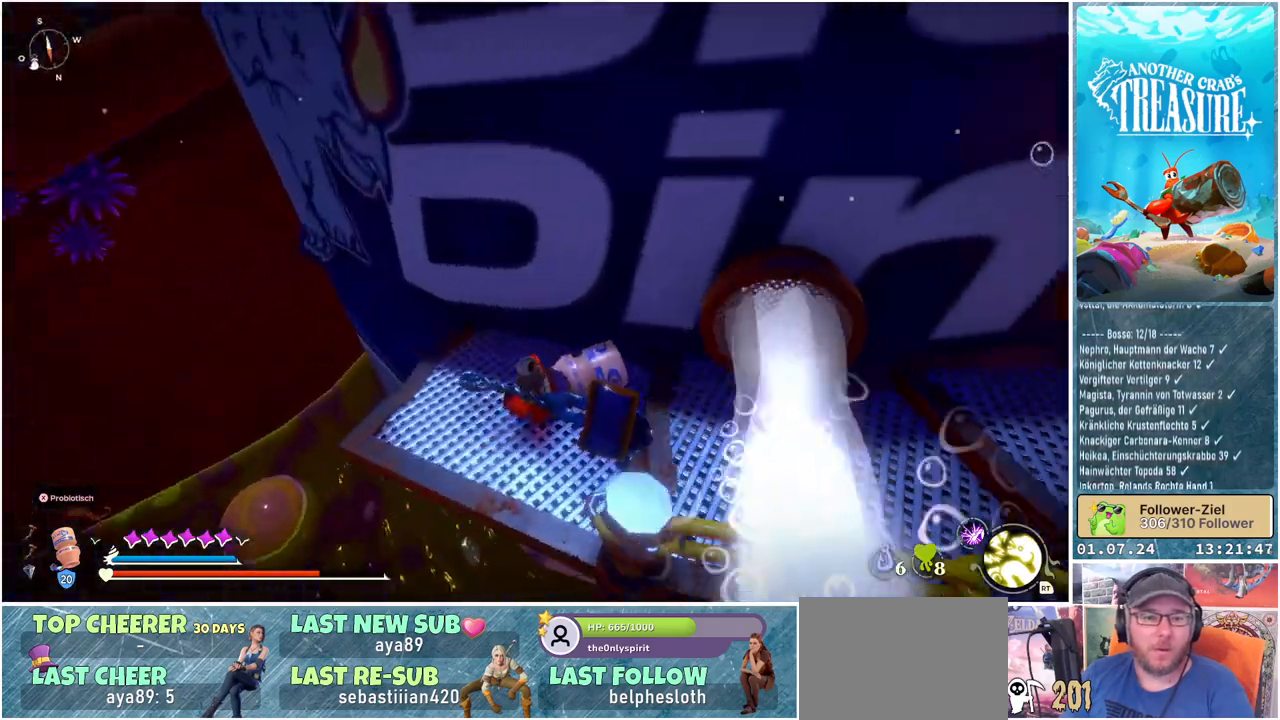
{"buttons": [], "left_stick": "center", "right_stick": "up-right", "events": [[133, "right_stick", "center"], [367, "right_stick", "up-right"]]}
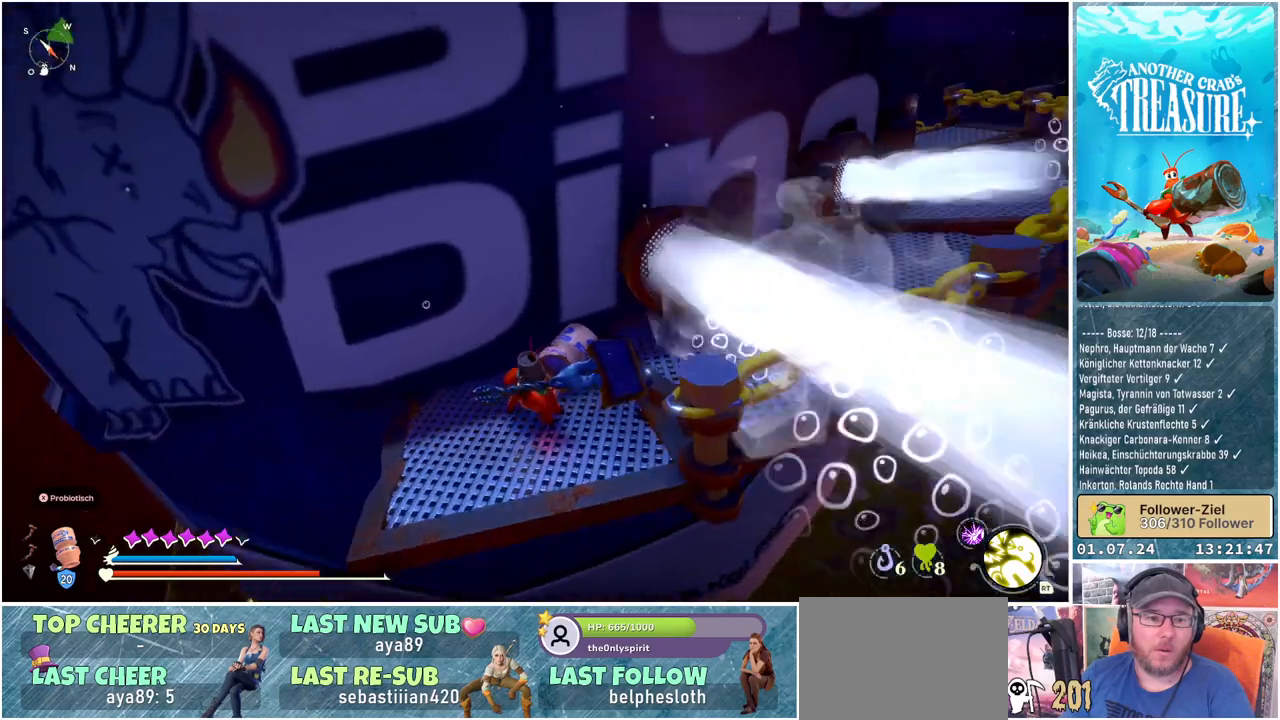
{"buttons": [], "left_stick": "center", "right_stick": "center", "events": [[33, "right_stick", "center"], [150, "right_stick", "up-right"], [333, "right_stick", "center"]]}
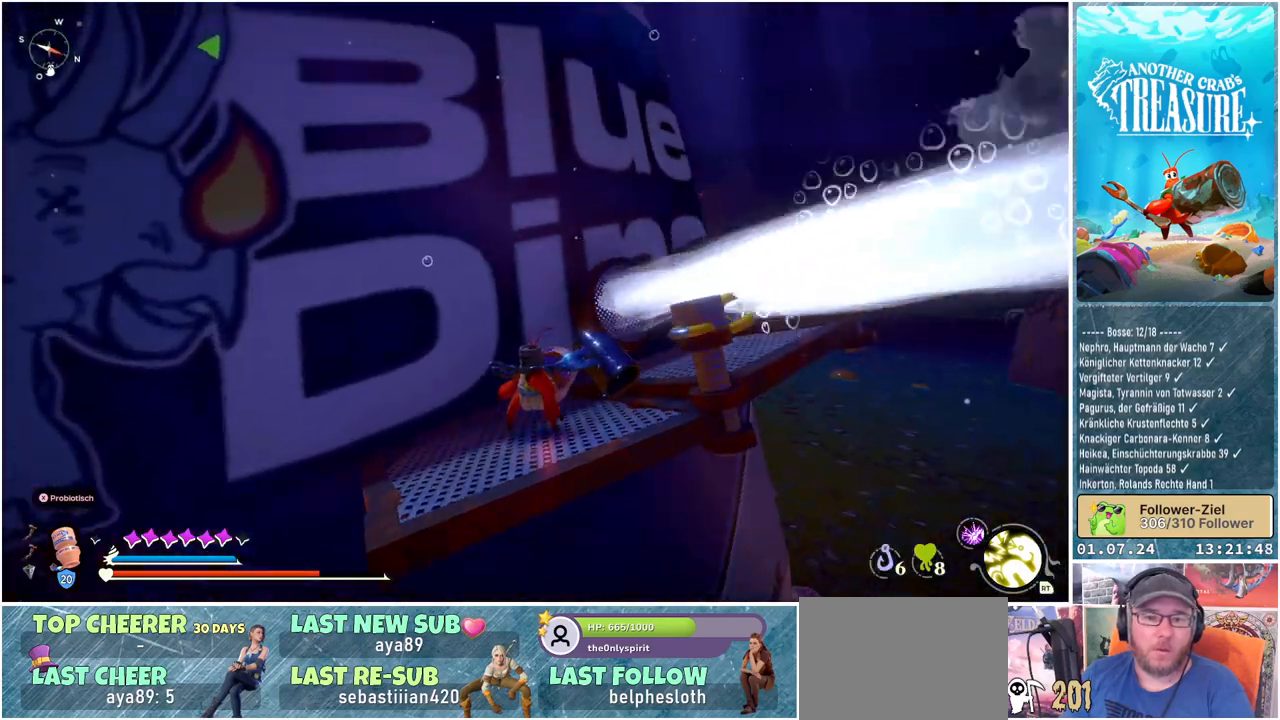
{"buttons": [], "left_stick": "center", "right_stick": "left", "events": [[350, "right_stick", "left"]]}
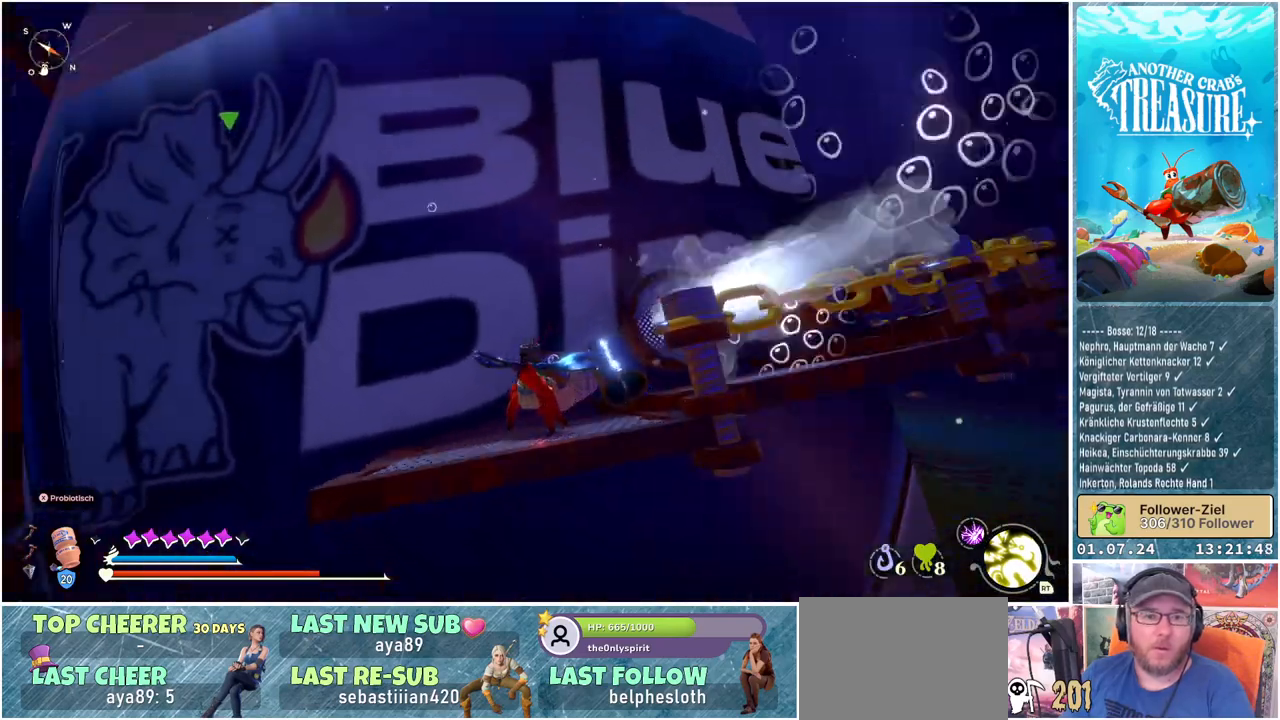
{"buttons": [], "left_stick": "center", "right_stick": "down-left", "events": [[317, "right_stick", "down-left"]]}
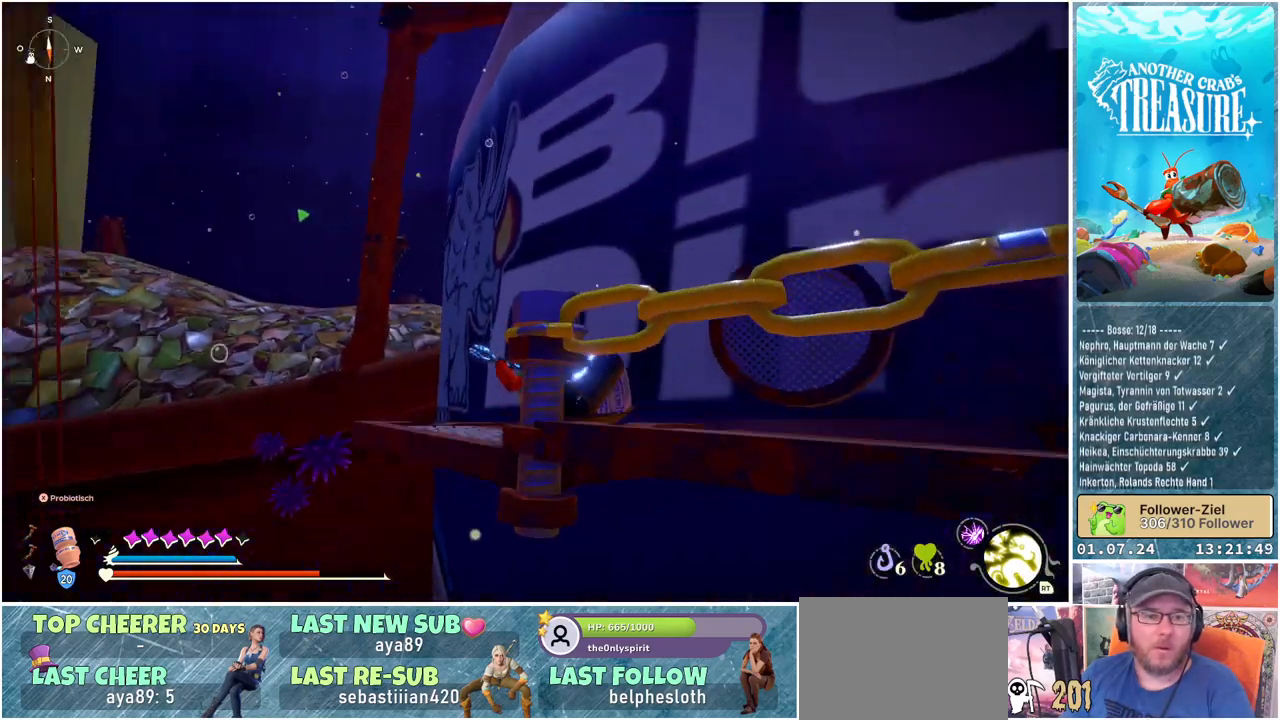
{"buttons": [], "left_stick": "center", "right_stick": "down-left", "events": [[233, "right_stick", "left"], [433, "right_stick", "down-left"]]}
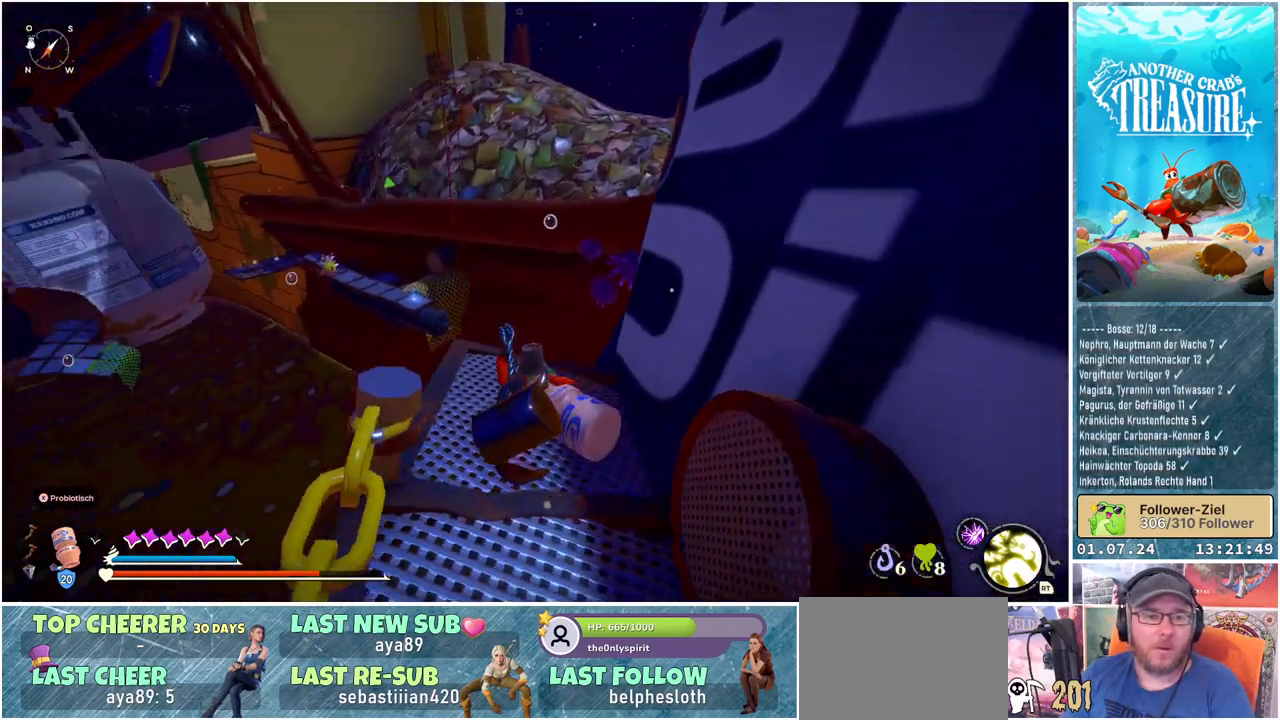
{"buttons": [], "left_stick": "center", "right_stick": "center", "events": [[150, "right_stick", "center"]]}